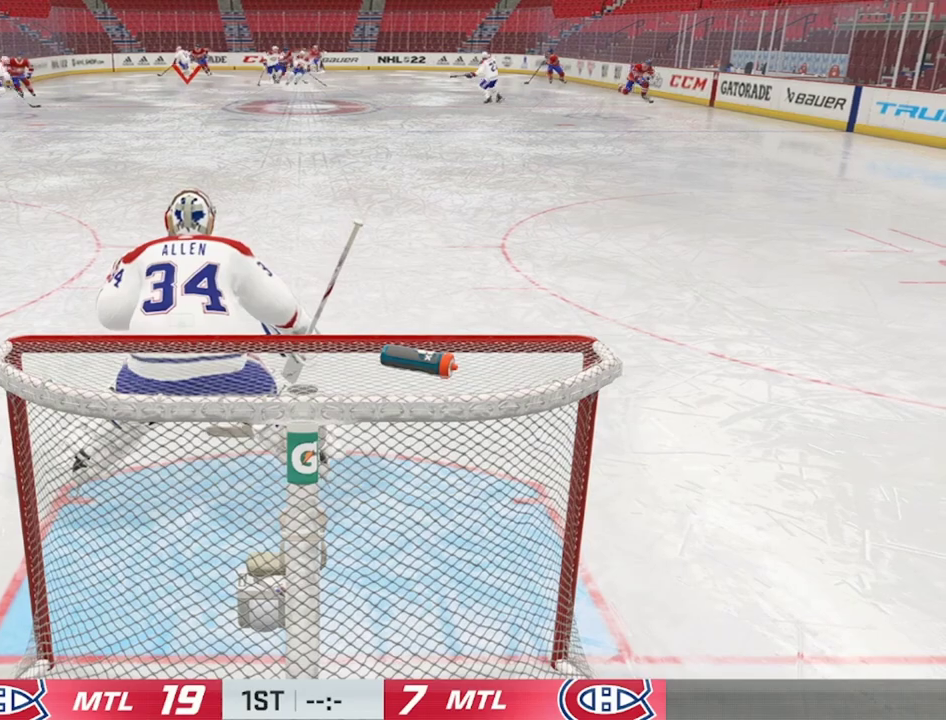
Gameplay with a controller (PlayStation layout); each line is a JSON object with the inputs held at the frame after it (dt_ms = milliseconds from this image to that frame). "events" lists button and stick changes between this image and that frame as [ms after this image, input, new state], when the widget could be followed in between. Not read: L2.
{"dt_ms": 500, "buttons": [], "left_stick": "down-right", "right_stick": "center", "events": [[67, "left_stick", "down-right"]]}
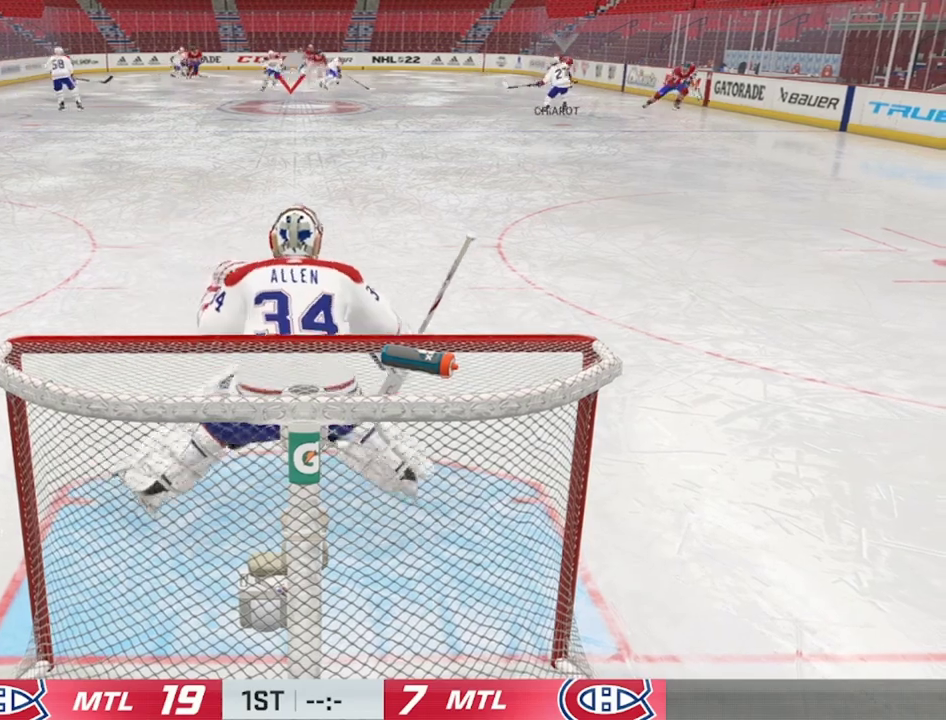
{"dt_ms": 500, "buttons": [], "left_stick": "center", "right_stick": "center", "events": [[234, "left_stick", "center"]]}
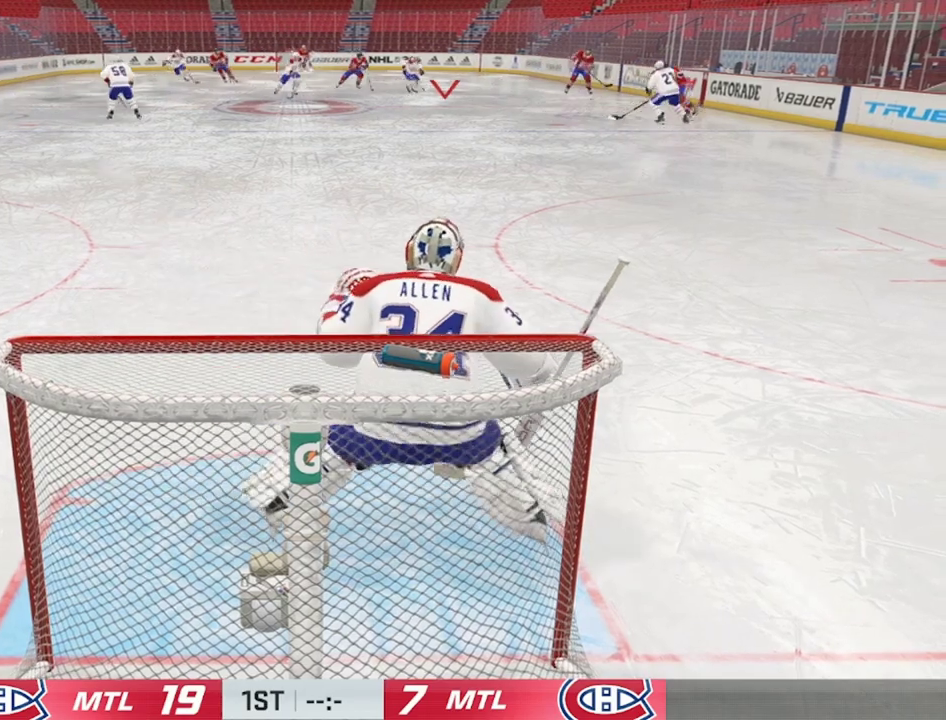
{"dt_ms": 500, "buttons": [], "left_stick": "center", "right_stick": "center", "events": []}
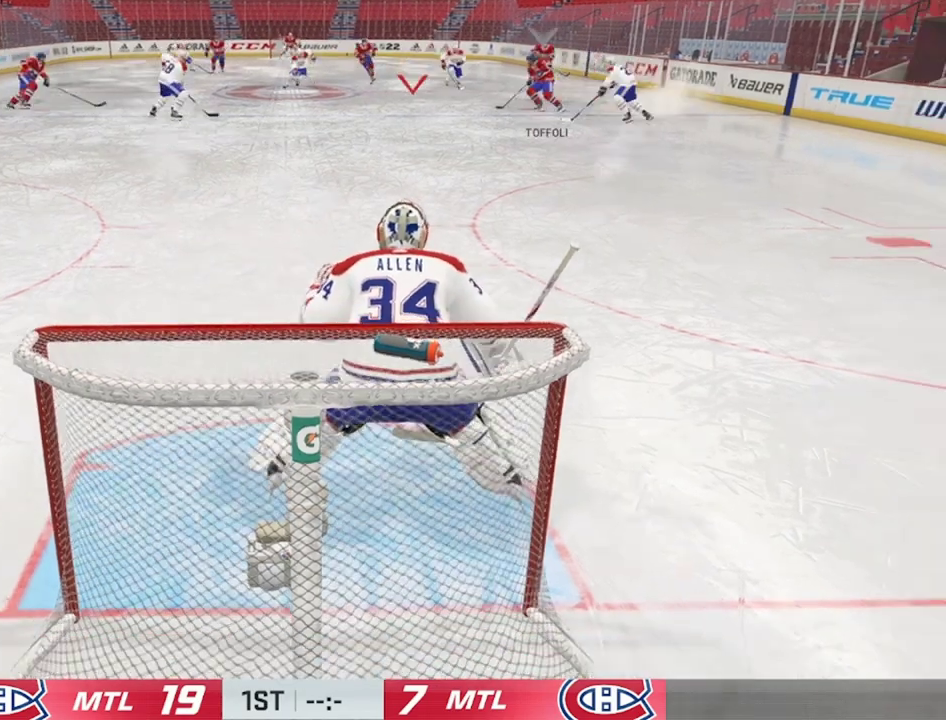
{"dt_ms": 600, "buttons": [], "left_stick": "left", "right_stick": "center", "events": [[567, "left_stick", "left"]]}
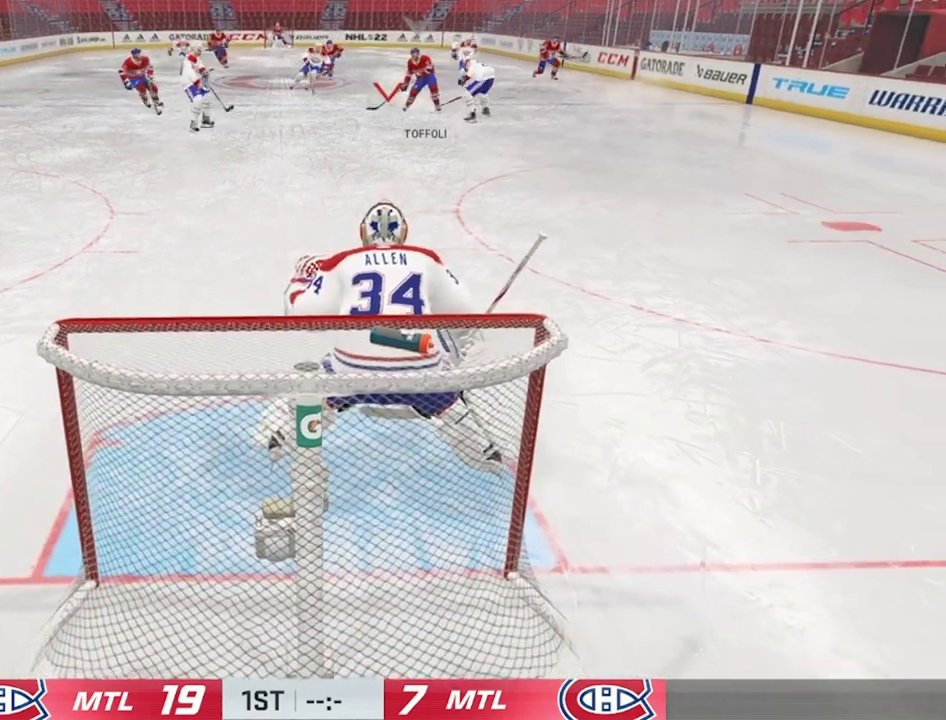
{"dt_ms": 500, "buttons": [], "left_stick": "center", "right_stick": "center", "events": [[167, "left_stick", "center"]]}
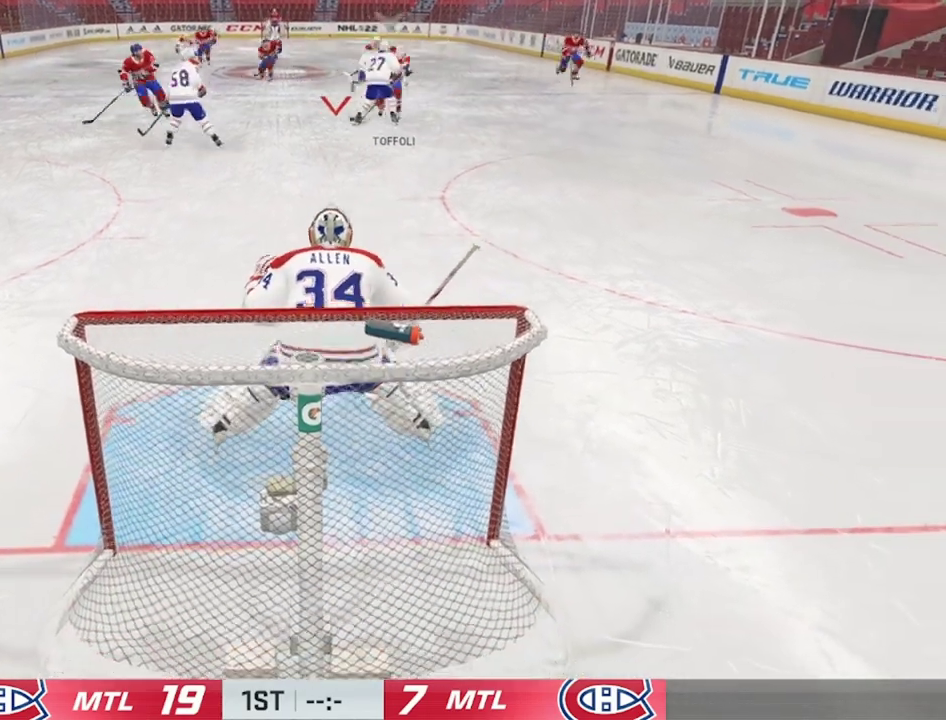
{"dt_ms": 400, "buttons": [], "left_stick": "center", "right_stick": "center", "events": []}
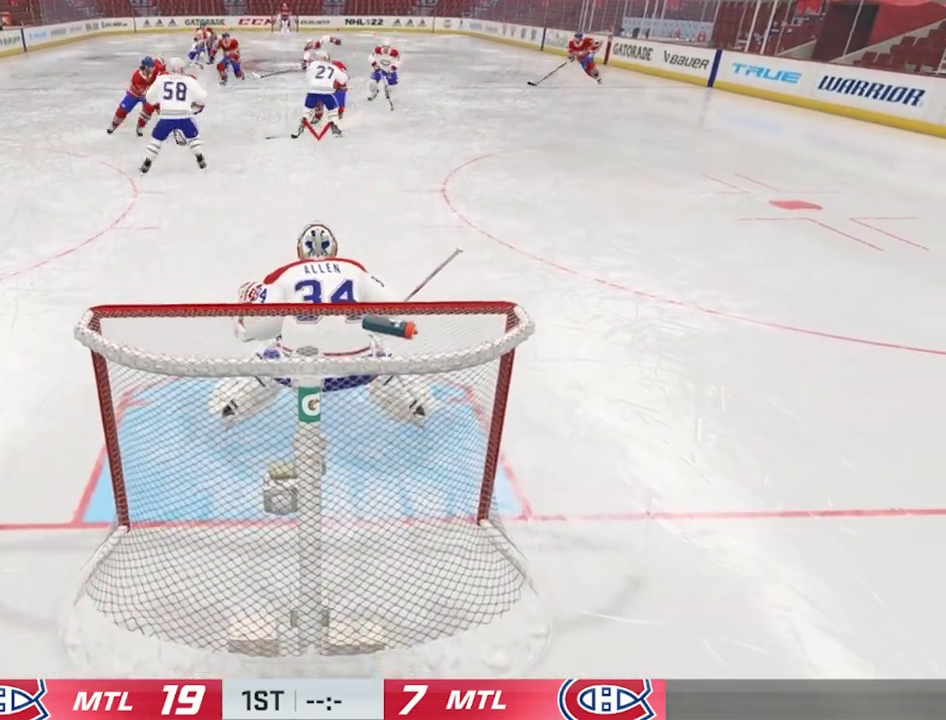
{"dt_ms": 400, "buttons": [], "left_stick": "center", "right_stick": "center", "events": [[100, "left_stick", "left"], [334, "left_stick", "center"]]}
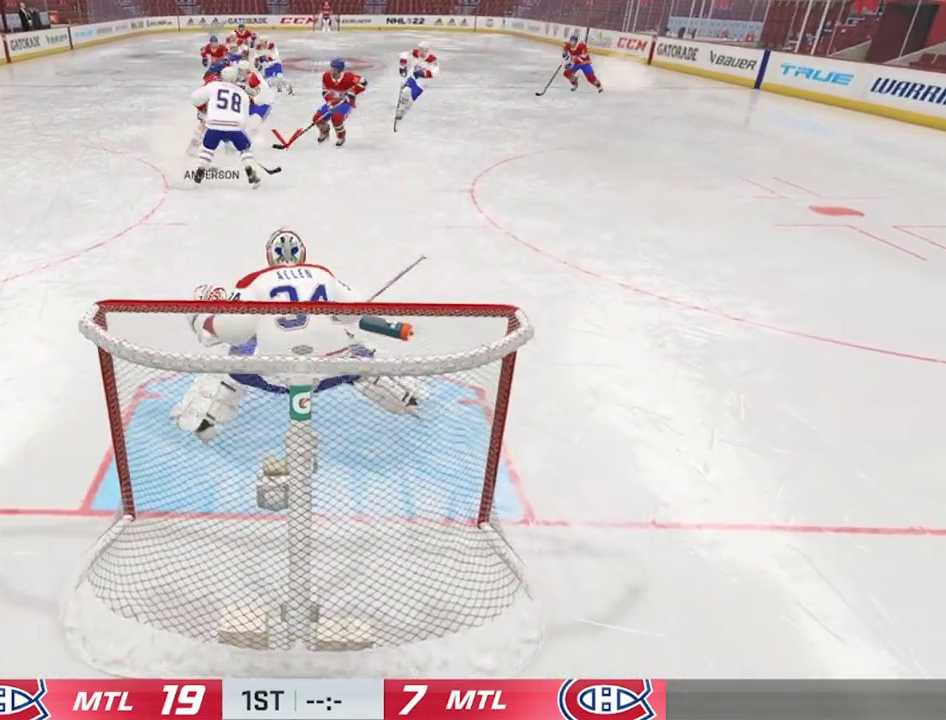
{"dt_ms": 400, "buttons": [], "left_stick": "right", "right_stick": "center", "events": [[334, "left_stick", "right"]]}
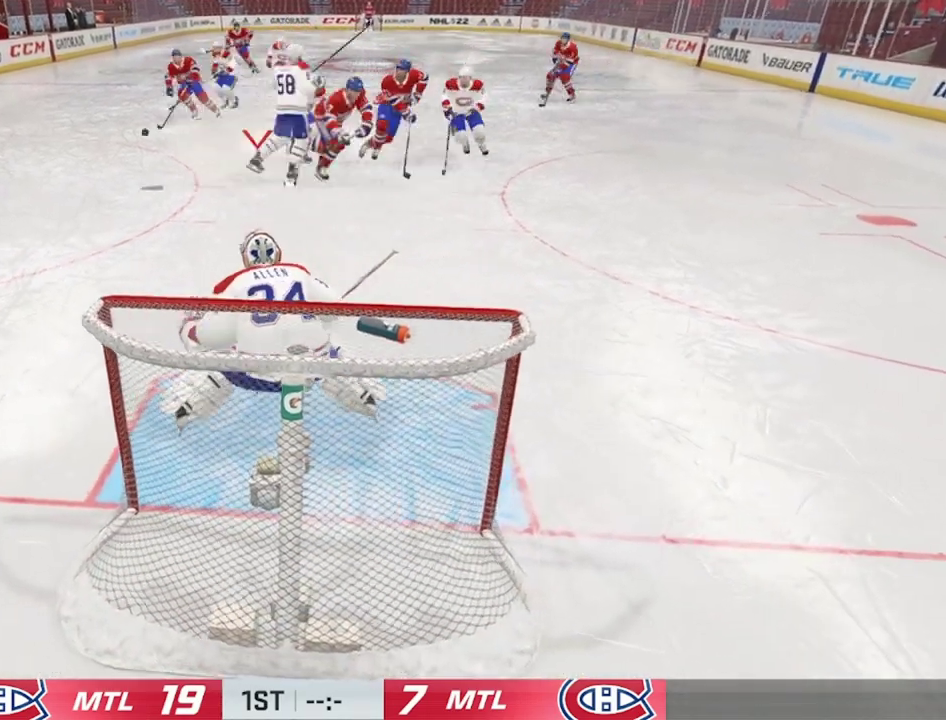
{"dt_ms": 400, "buttons": [], "left_stick": "center", "right_stick": "center", "events": [[34, "left_stick", "center"], [100, "left_stick", "left"], [400, "left_stick", "center"]]}
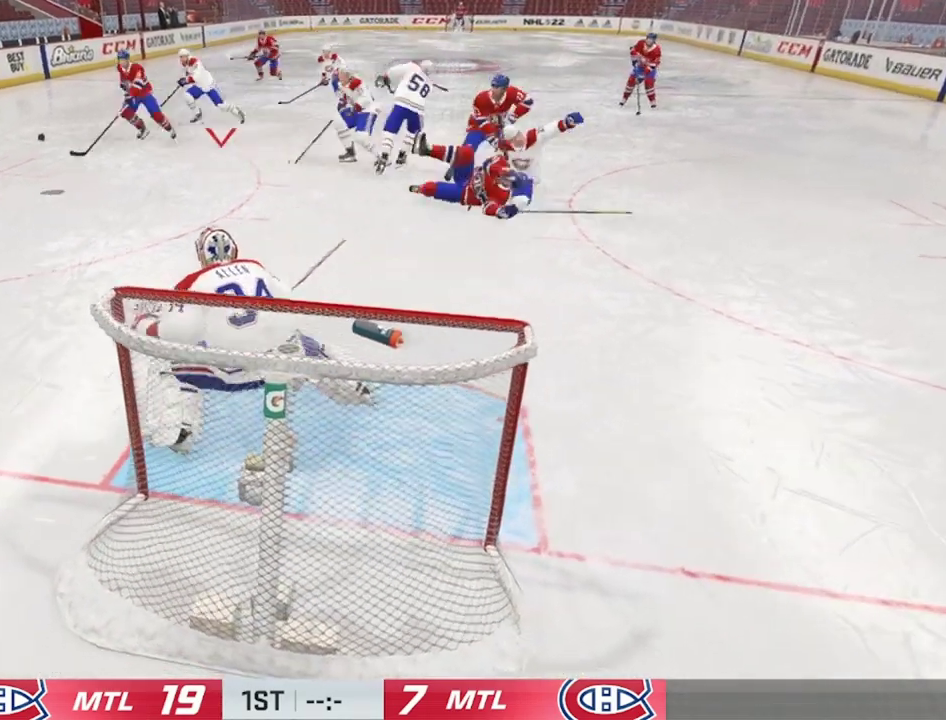
{"dt_ms": 300, "buttons": [], "left_stick": "center", "right_stick": "center", "events": []}
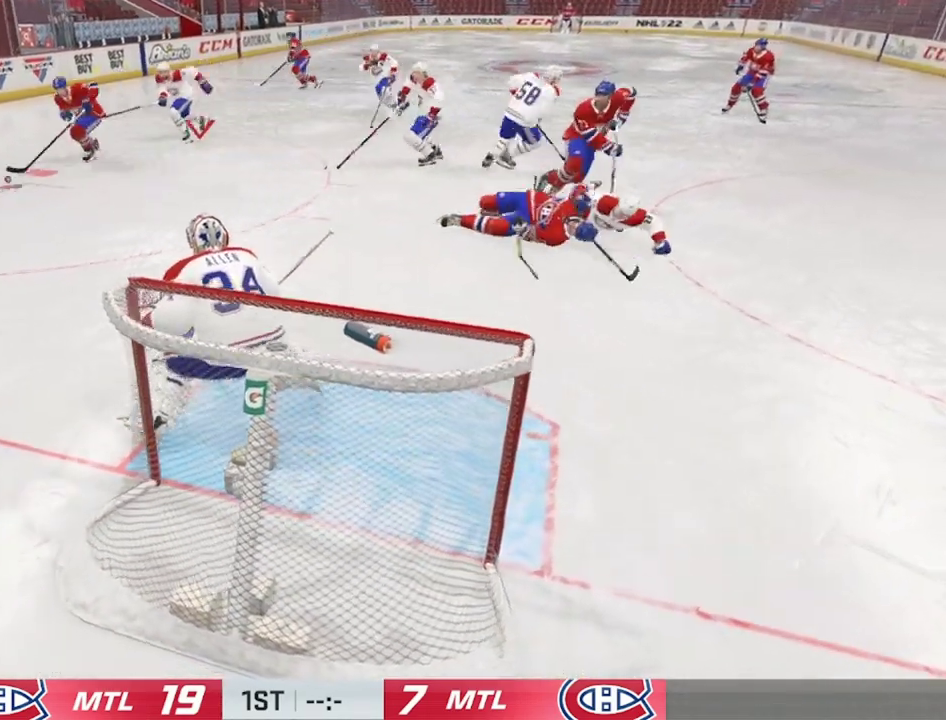
{"dt_ms": 500, "buttons": [], "left_stick": "center", "right_stick": "center", "events": []}
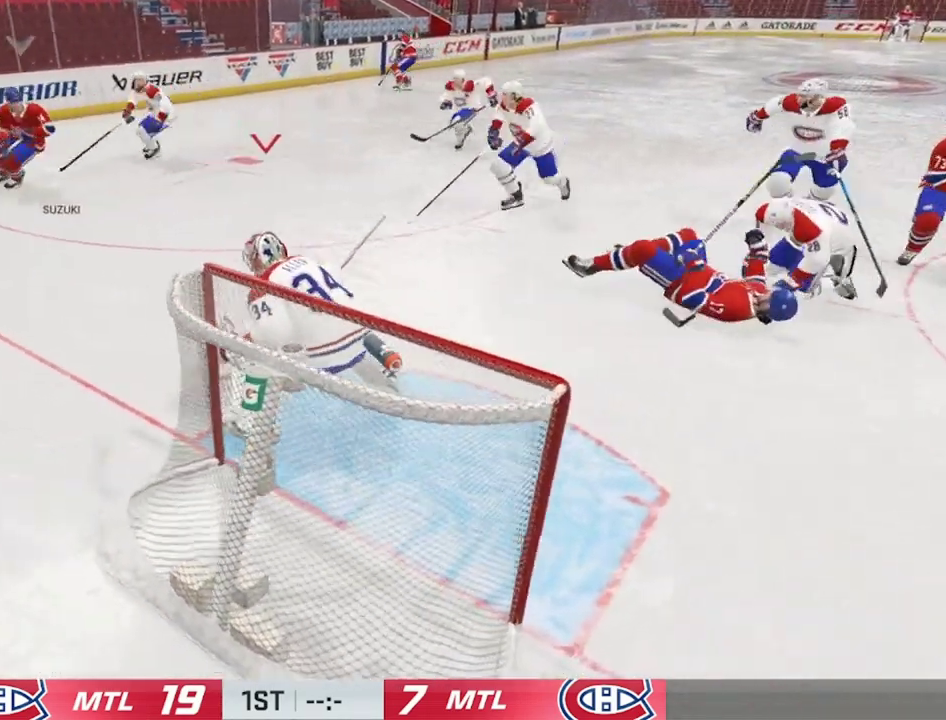
{"dt_ms": 700, "buttons": [], "left_stick": "center", "right_stick": "center", "events": [[267, "left_stick", "down"], [467, "left_stick", "center"]]}
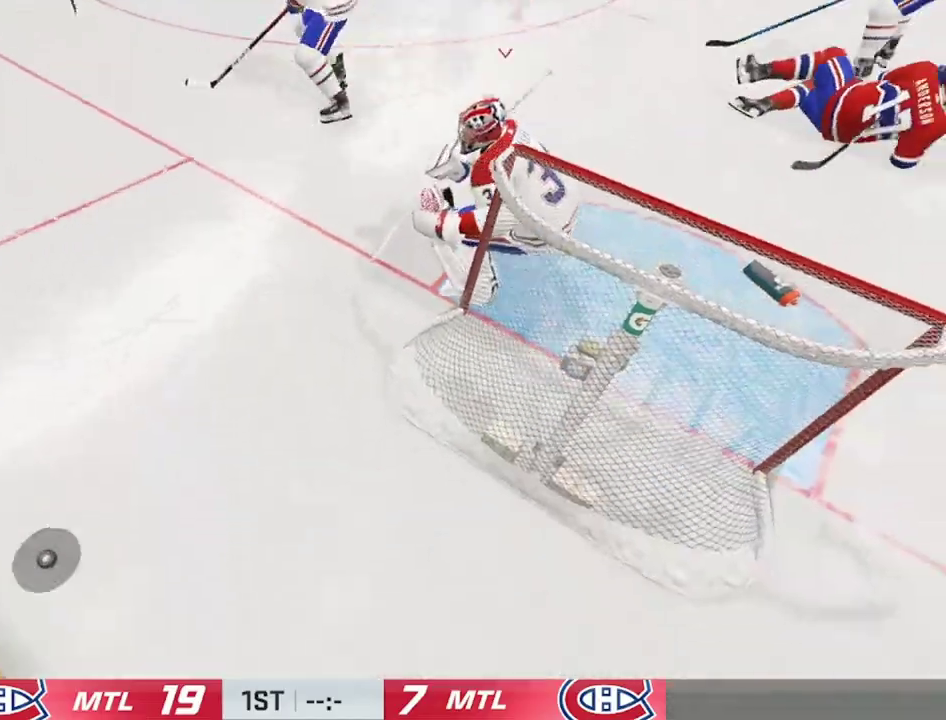
{"dt_ms": 400, "buttons": [], "left_stick": "right", "right_stick": "center", "events": [[167, "left_stick", "right"]]}
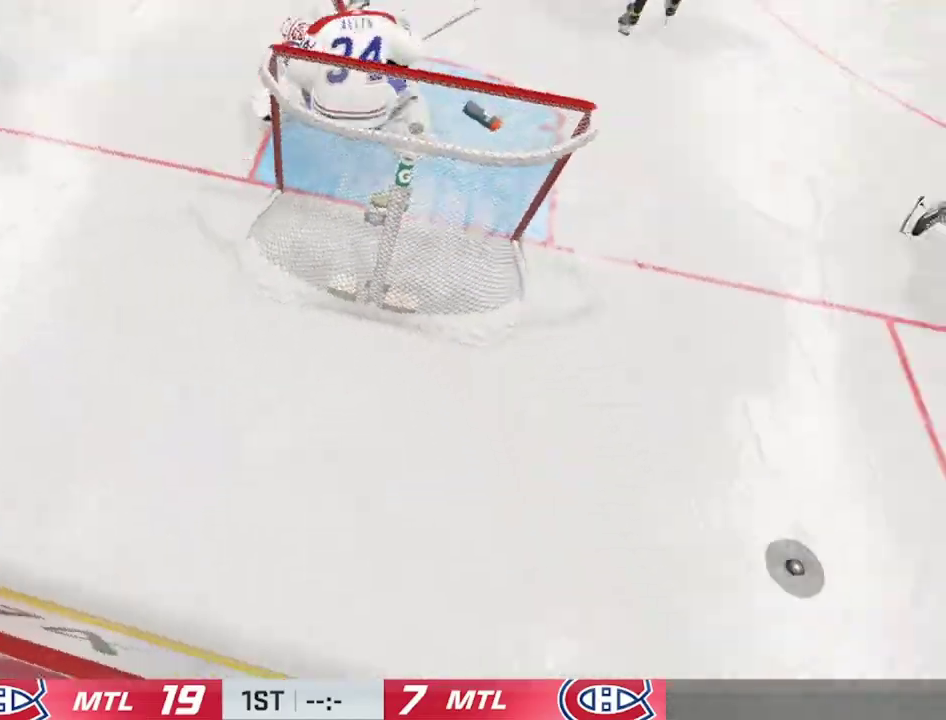
{"dt_ms": 400, "buttons": [], "left_stick": "center", "right_stick": "center", "events": [[367, "left_stick", "center"]]}
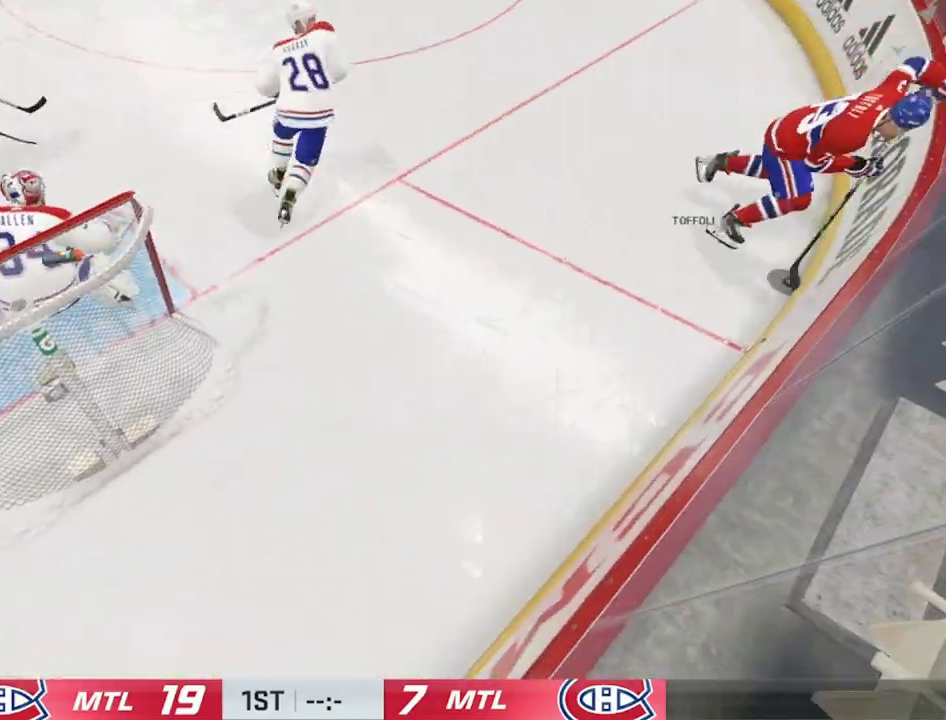
{"dt_ms": 400, "buttons": [], "left_stick": "center", "right_stick": "center", "events": []}
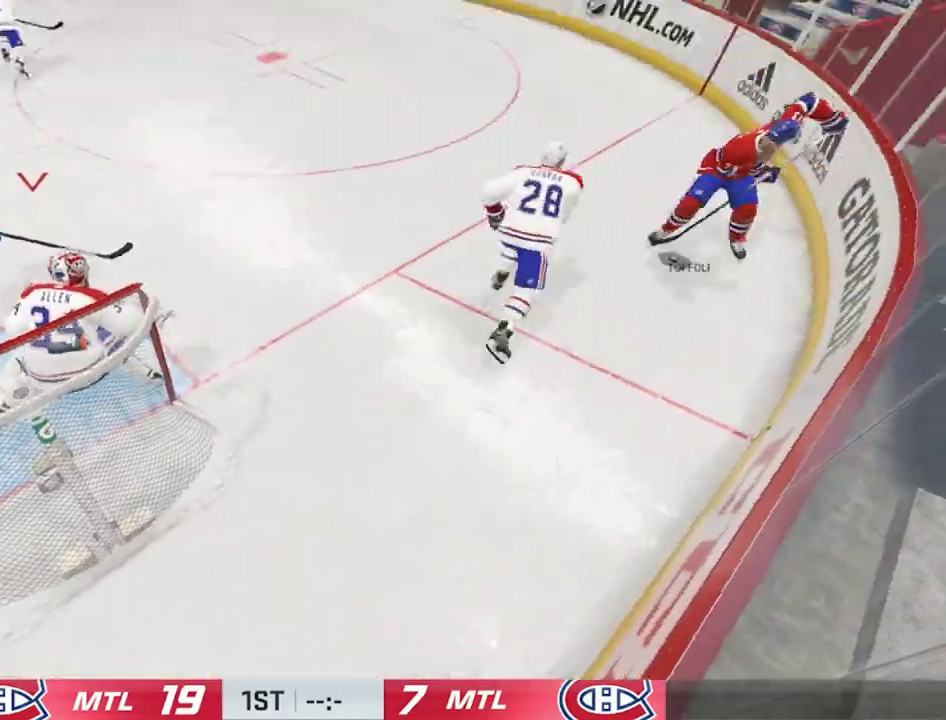
{"dt_ms": 400, "buttons": [], "left_stick": "center", "right_stick": "center", "events": []}
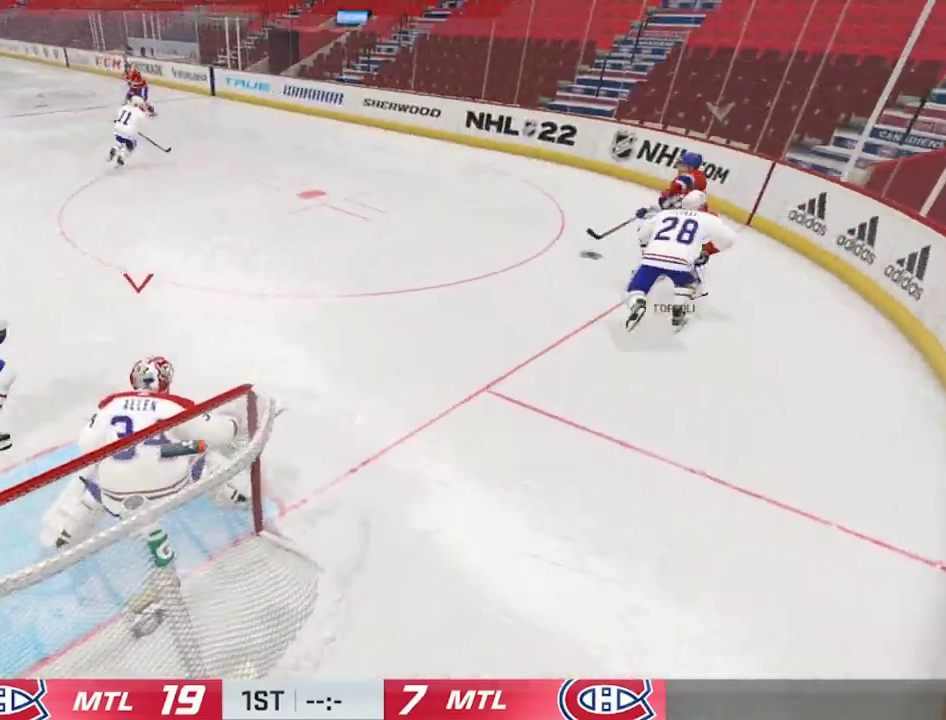
{"dt_ms": 400, "buttons": [], "left_stick": "center", "right_stick": "center", "events": [[167, "left_stick", "right"], [400, "left_stick", "center"]]}
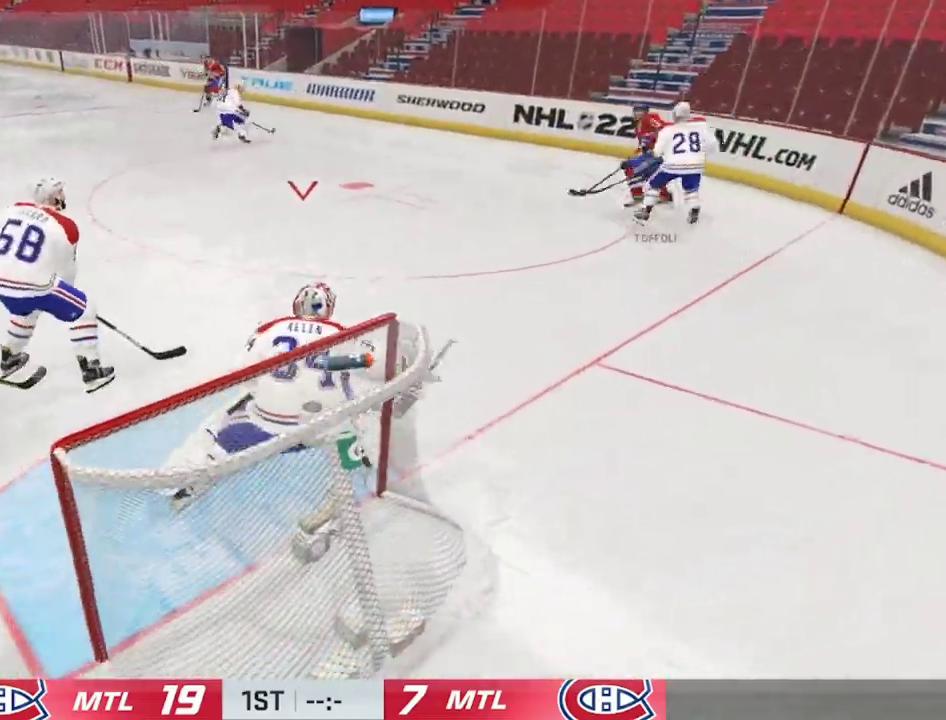
{"dt_ms": 500, "buttons": [], "left_stick": "right", "right_stick": "center", "events": [[400, "left_stick", "right"]]}
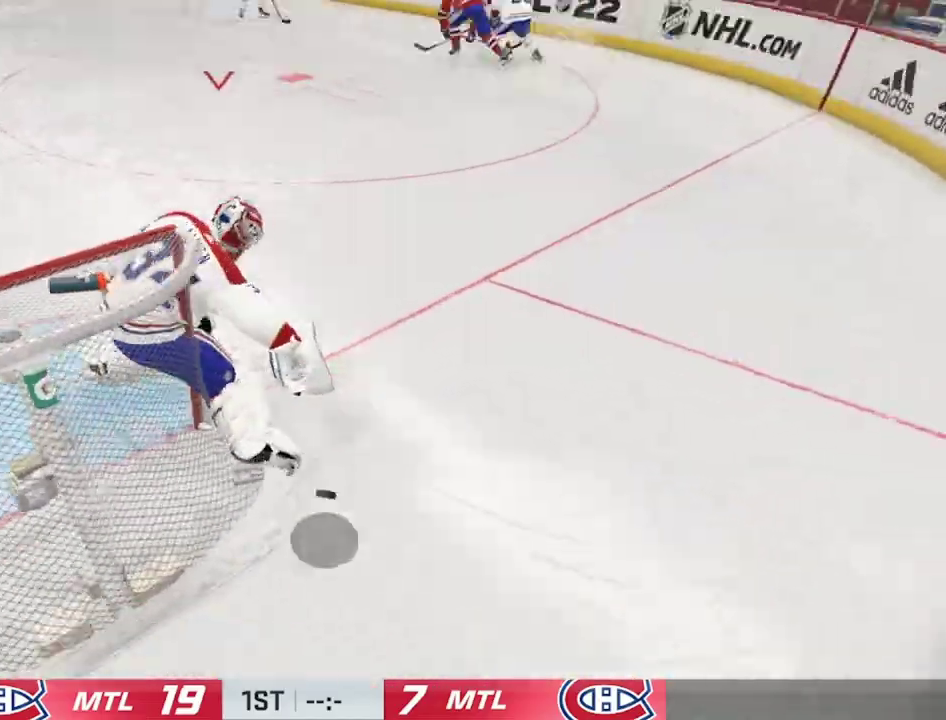
{"dt_ms": 400, "buttons": [], "left_stick": "left", "right_stick": "center", "events": [[67, "left_stick", "down-right"], [167, "left_stick", "down-left"], [234, "left_stick", "left"]]}
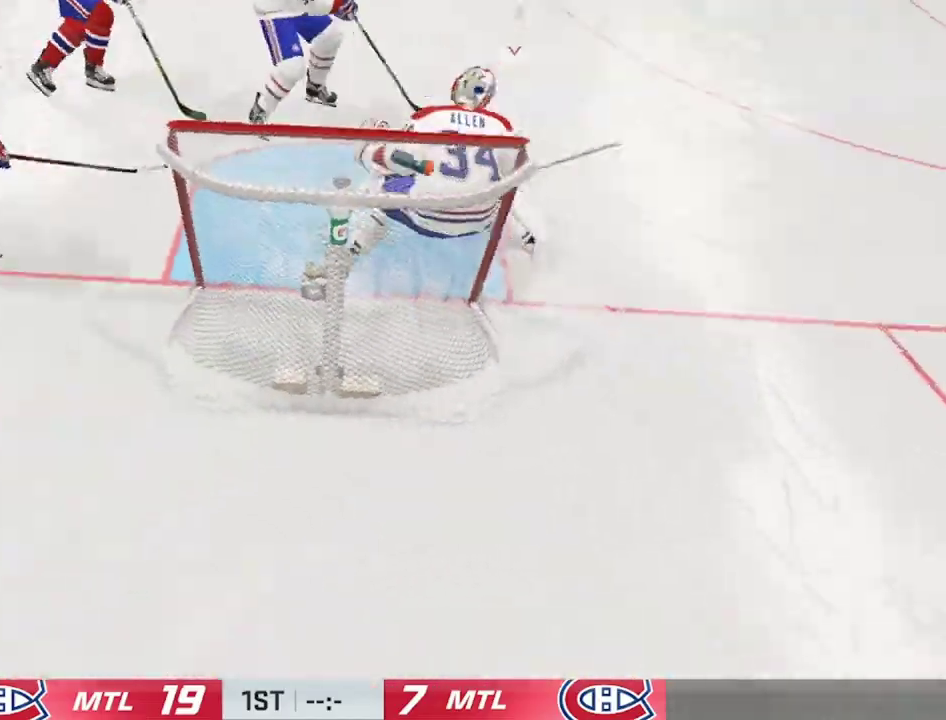
{"dt_ms": 400, "buttons": [], "left_stick": "center", "right_stick": "center", "events": [[367, "left_stick", "center"]]}
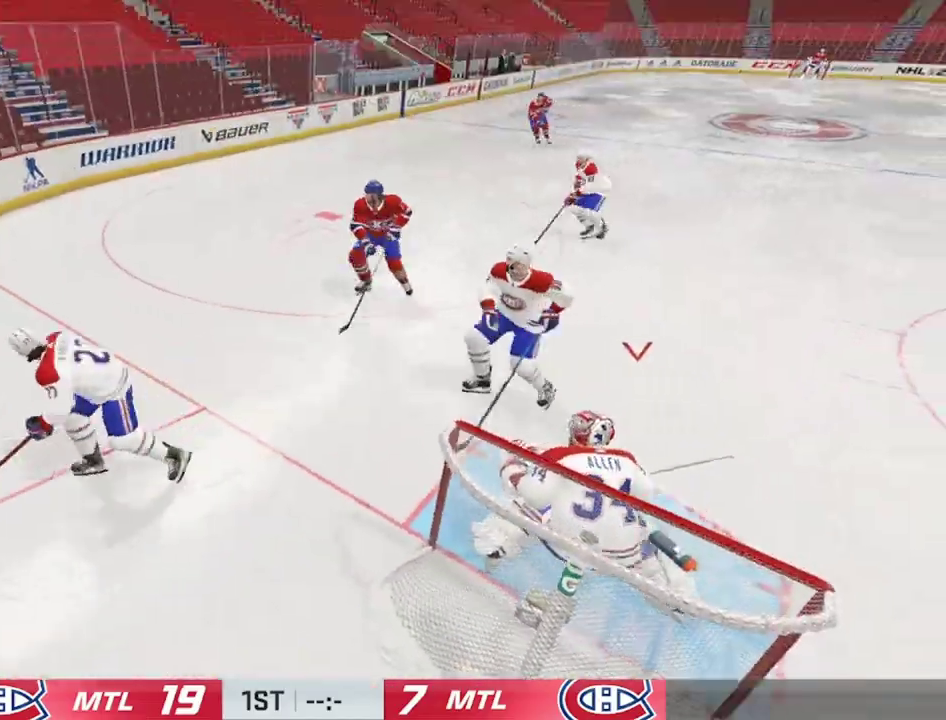
{"dt_ms": 400, "buttons": [], "left_stick": "center", "right_stick": "center", "events": []}